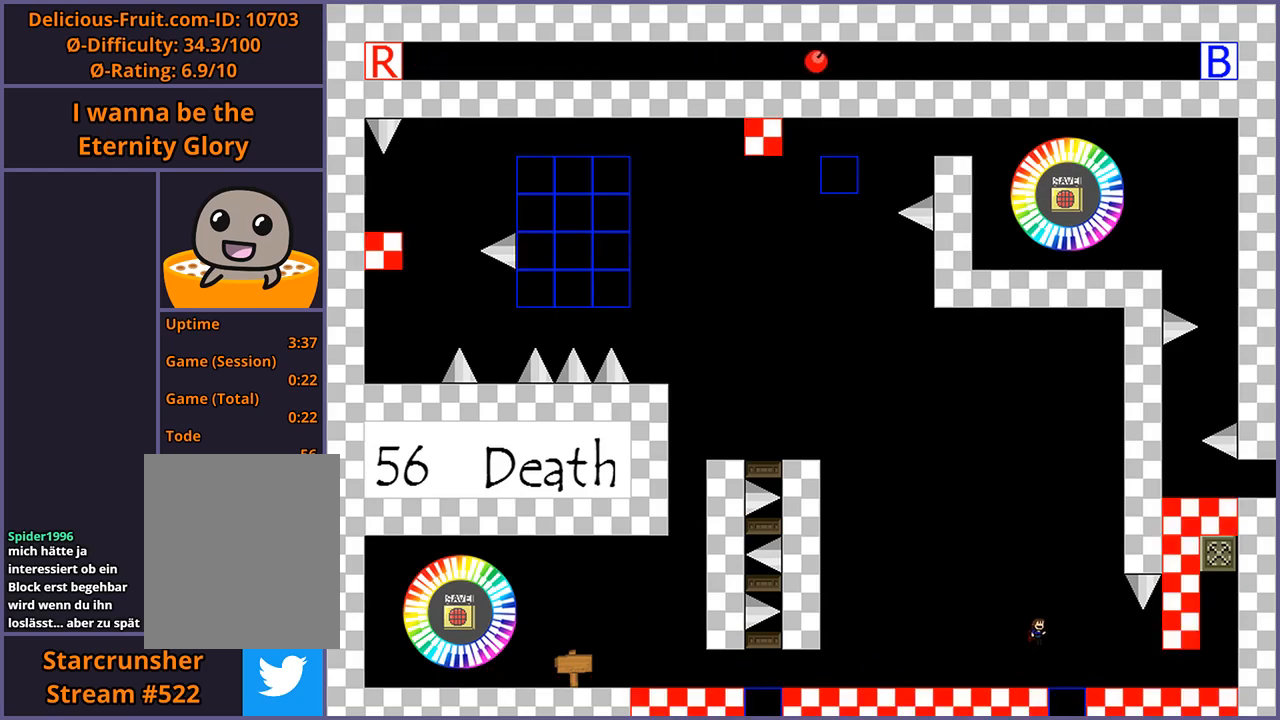
Gameplay with keyboard; each line is a JSON object with the keys held at the frame after it. "events" lists presses ("down") and releases ("up") of "down", "left", "r", "right", "s", "shift_l", "shift_r", "up" and "z" between this image and that frame as [ms after this image, input, new state], when the widget could be followed in between. No other keys are recorded. Mouse input is not recorded.
{"keys": ["right"], "events": []}
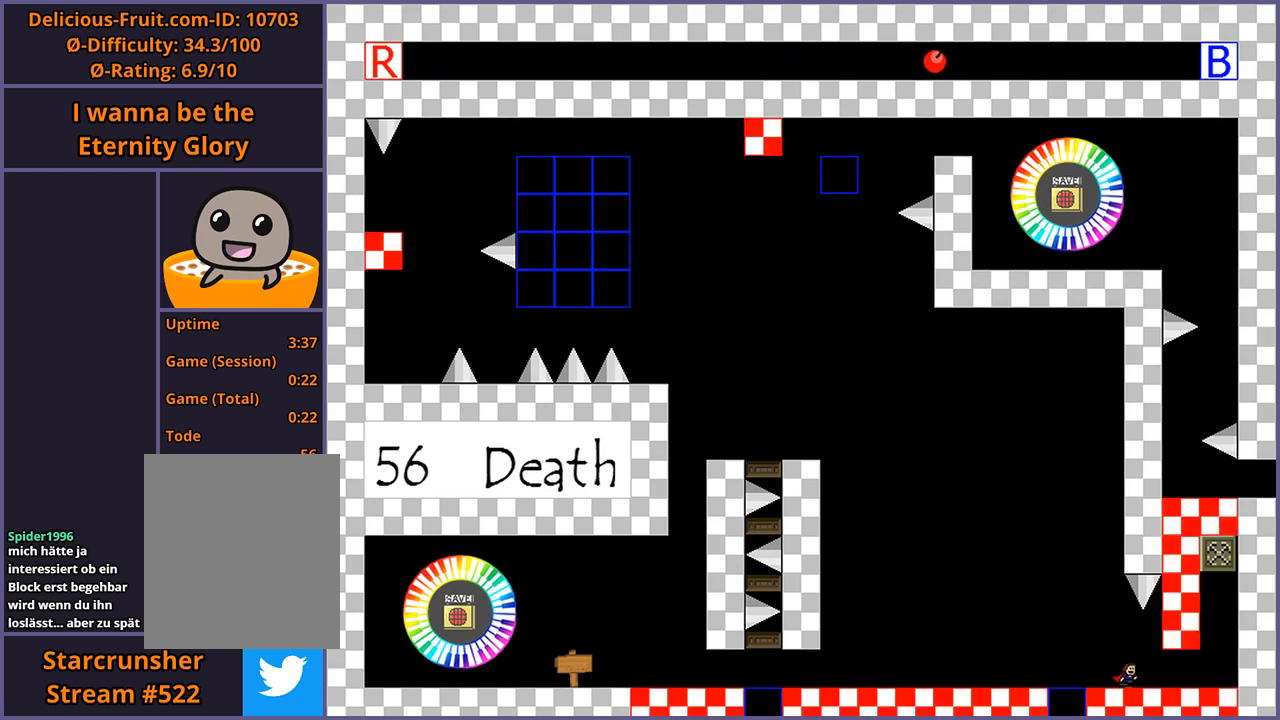
{"keys": ["left"], "events": [[460, "right", "up"], [500, "left", "down"]]}
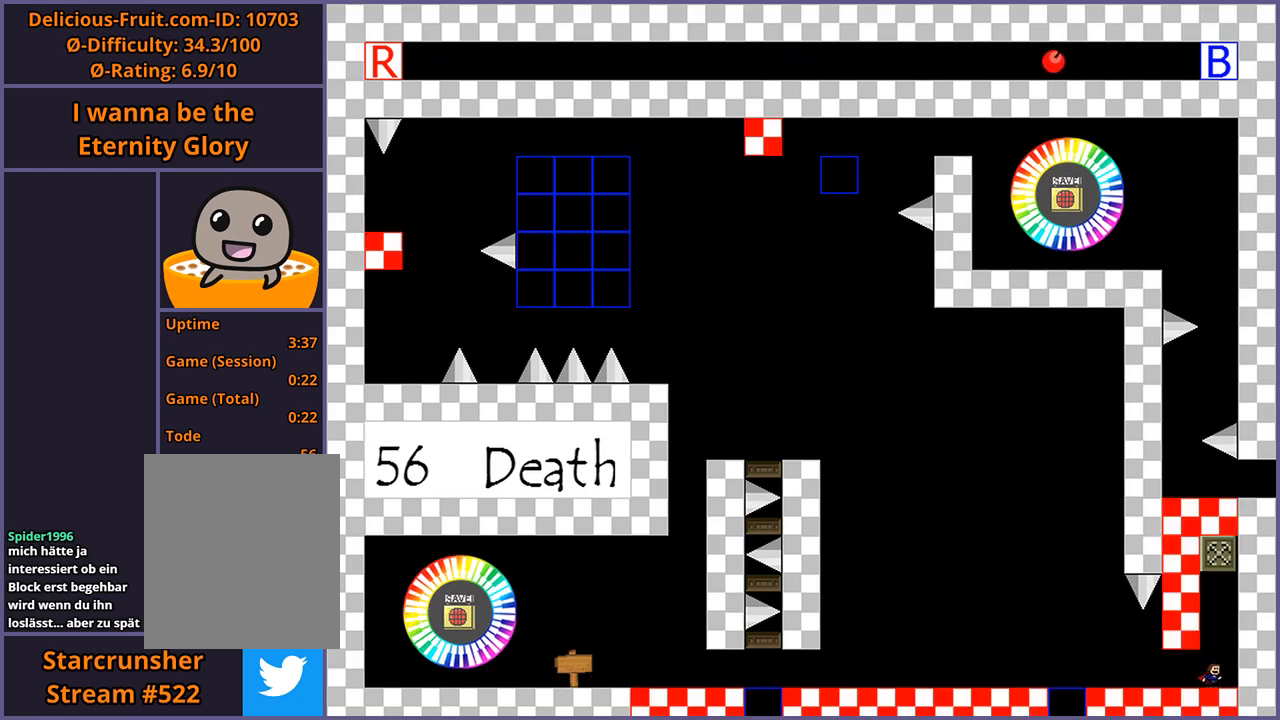
{"keys": ["shift_l"], "events": [[60, "left", "up"], [360, "shift_l", "down"]]}
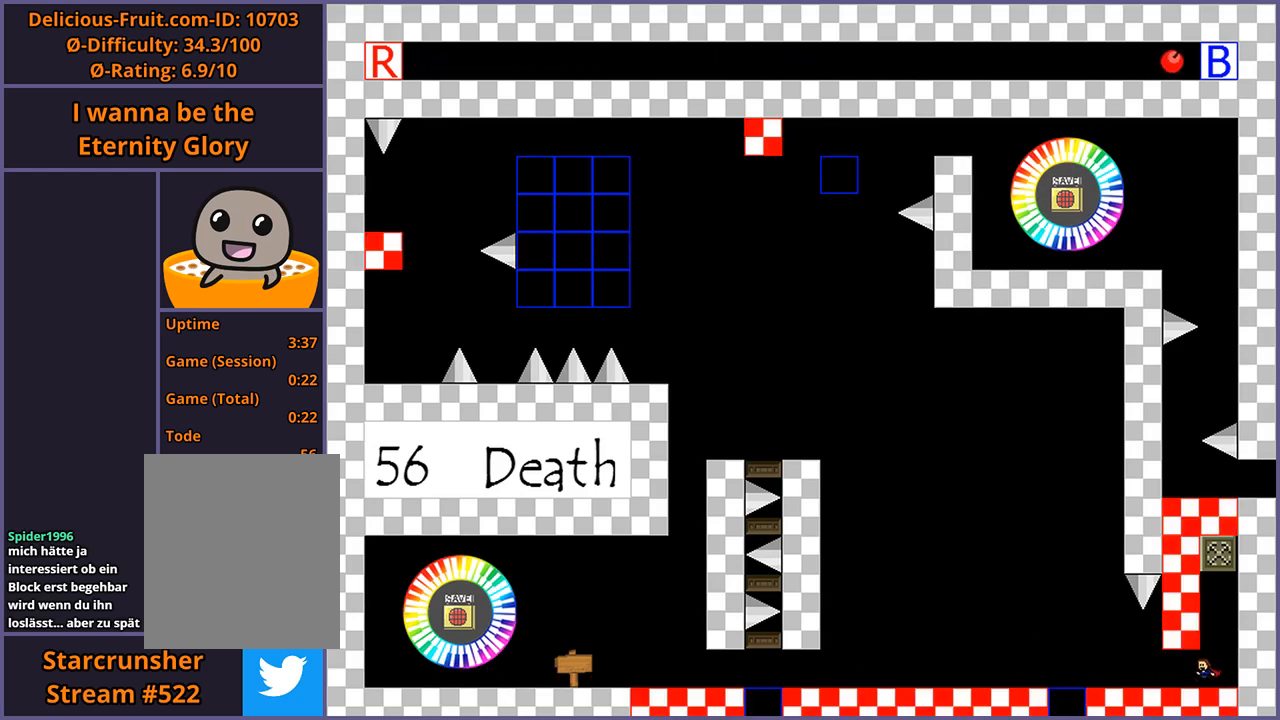
{"keys": [], "events": [[280, "shift_l", "up"]]}
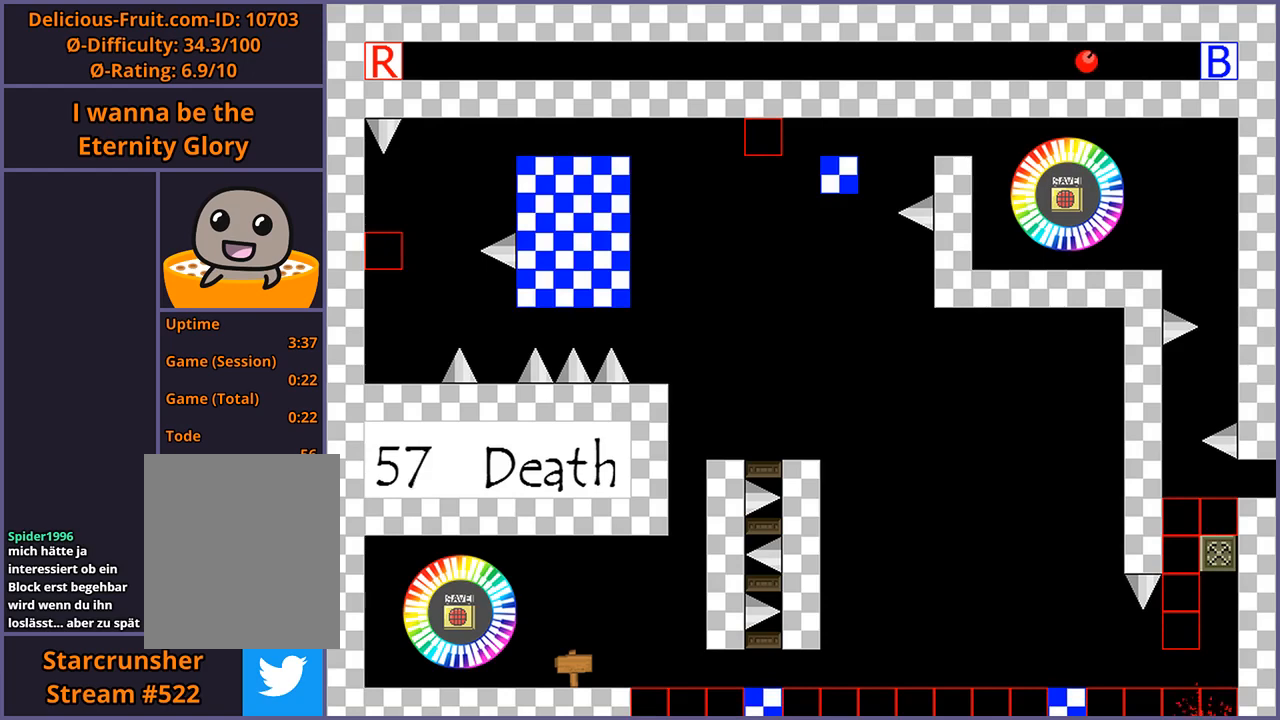
{"keys": ["right"], "events": [[20, "r", "down"], [80, "r", "up"], [220, "right", "down"]]}
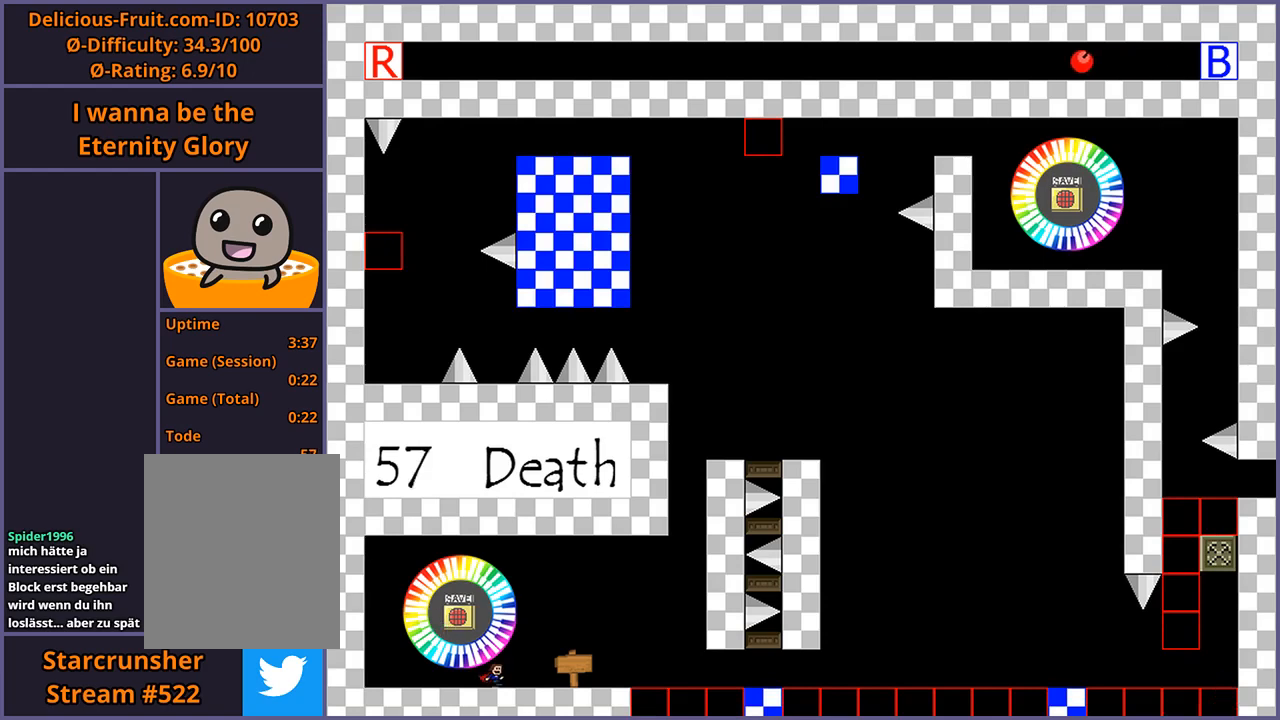
{"keys": ["right"], "events": []}
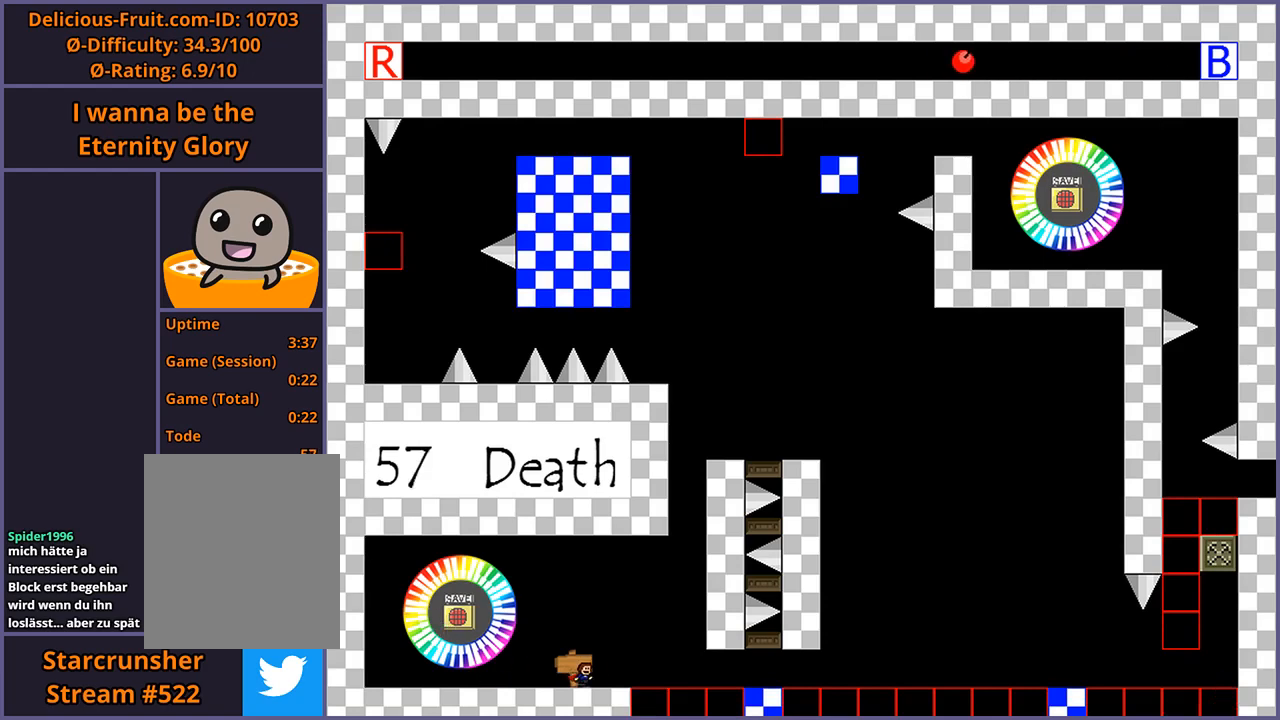
{"keys": ["right"], "events": [[160, "shift_l", "down"], [240, "shift_l", "up"]]}
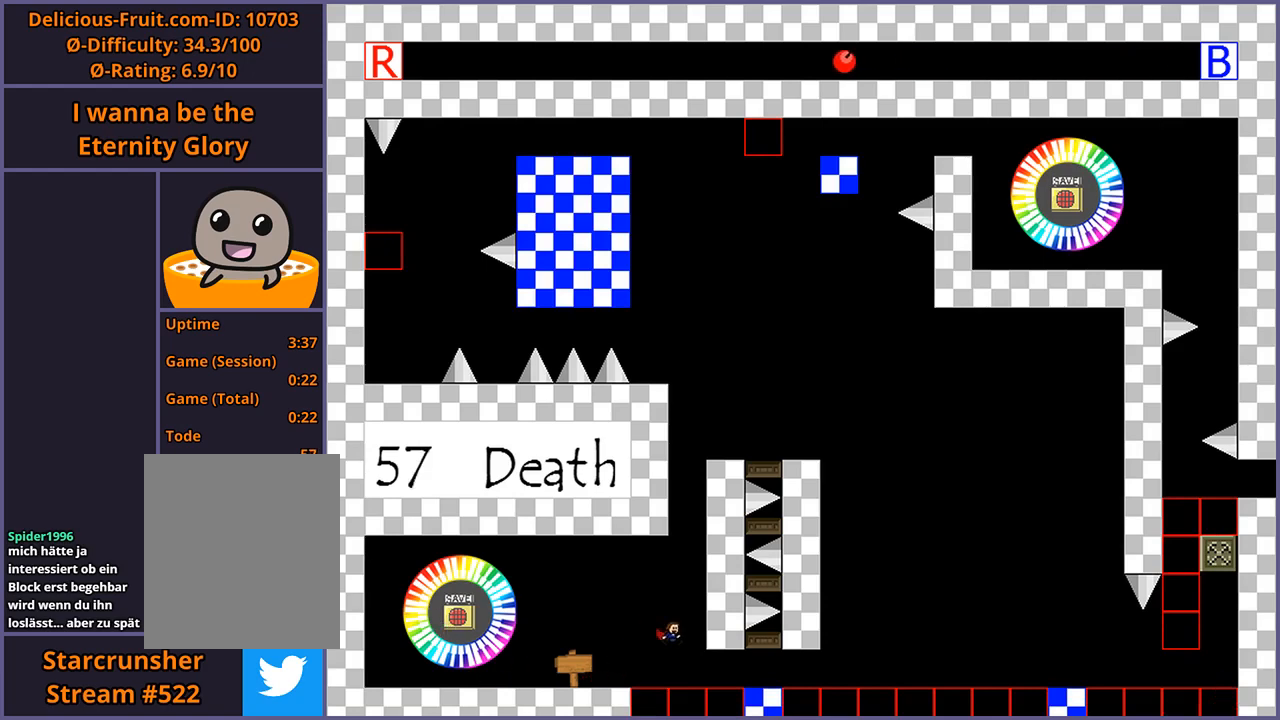
{"keys": ["right"], "events": [[240, "shift_l", "down"], [320, "shift_l", "up"]]}
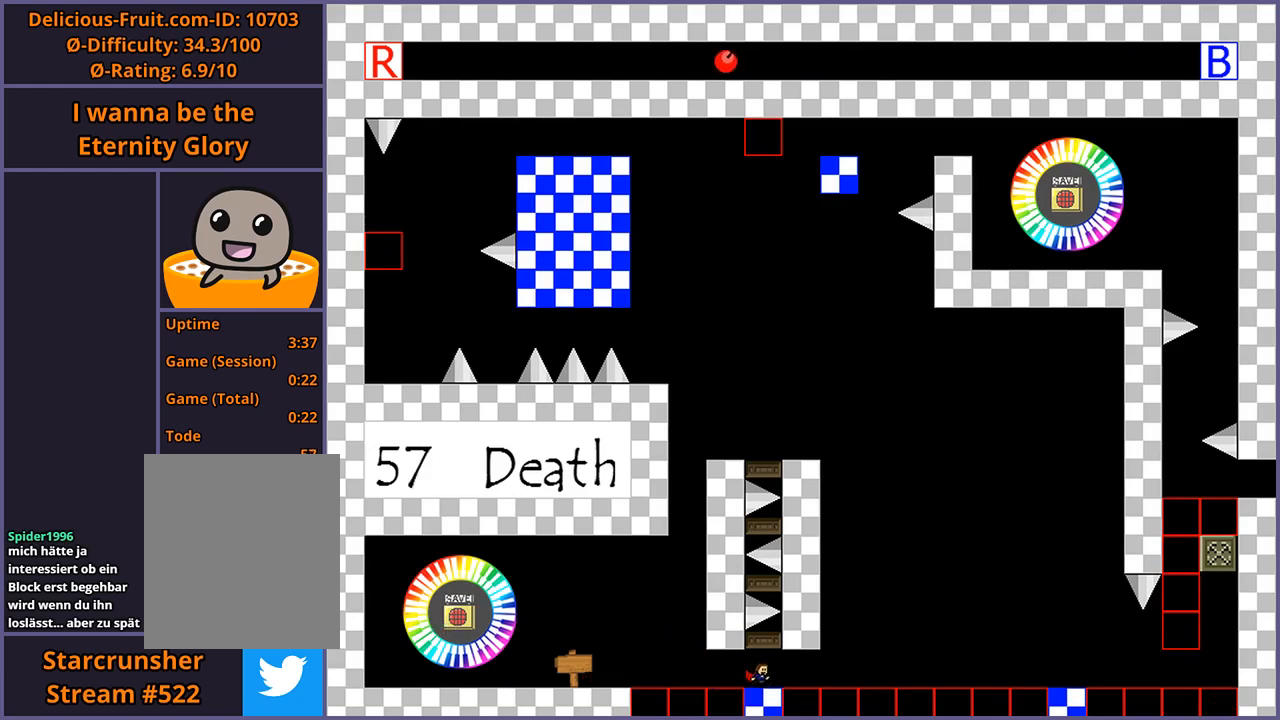
{"keys": [], "events": [[120, "right", "up"]]}
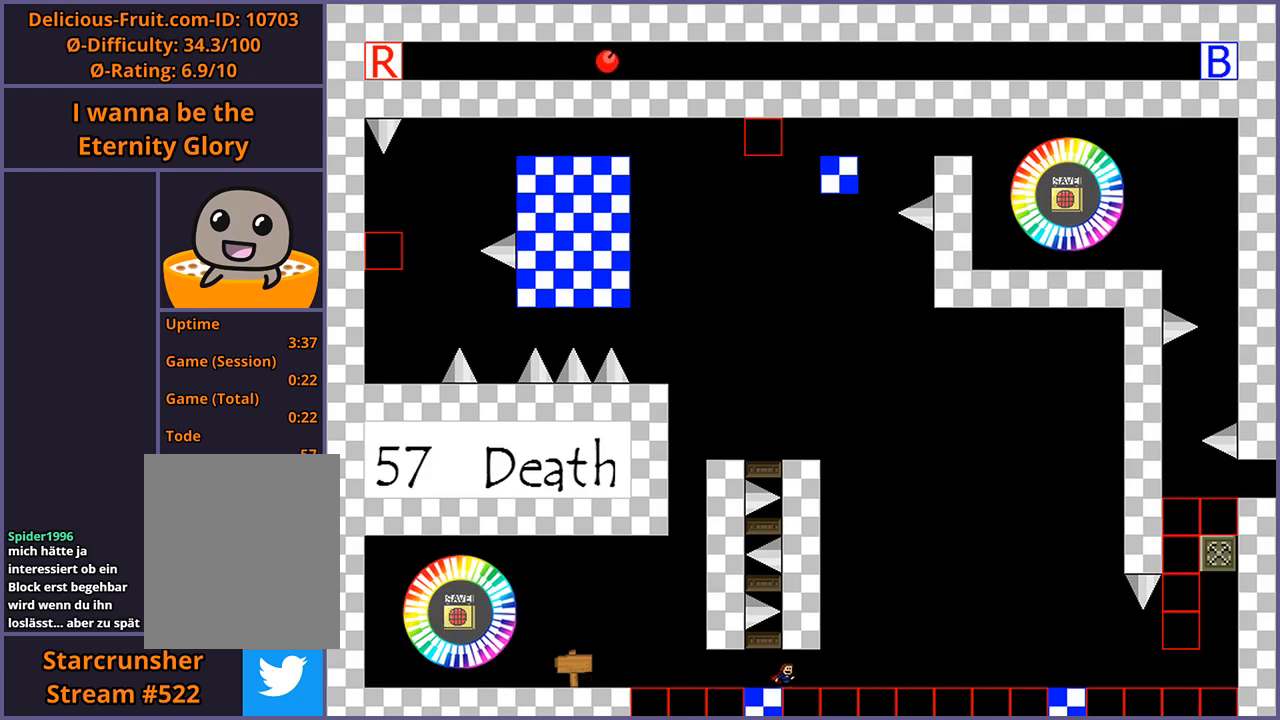
{"keys": [], "events": []}
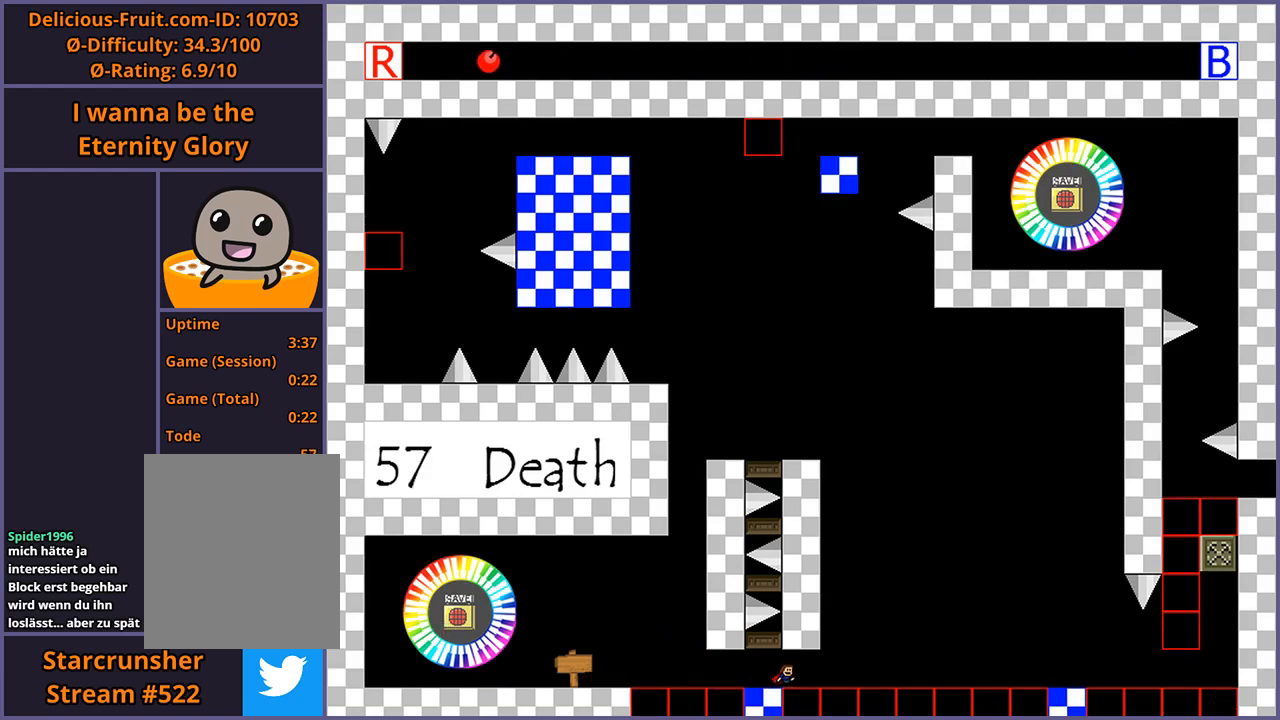
{"keys": ["right"], "events": [[380, "right", "down"]]}
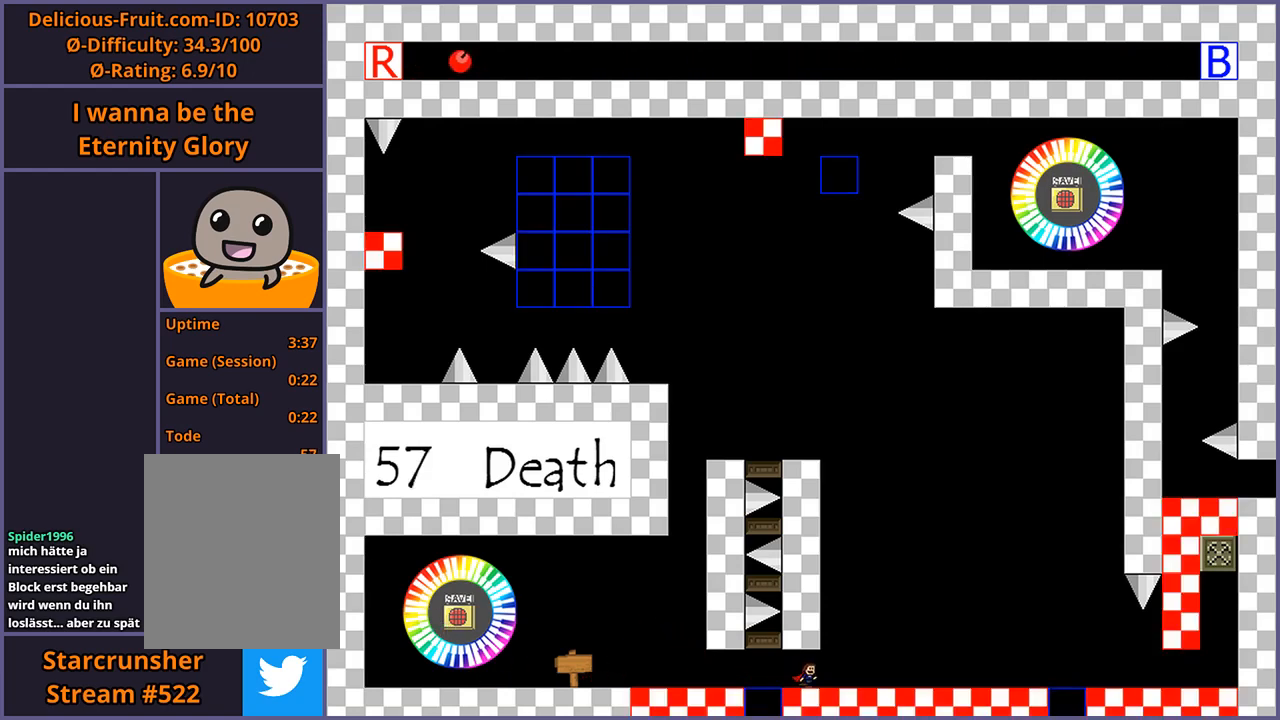
{"keys": ["right"], "events": []}
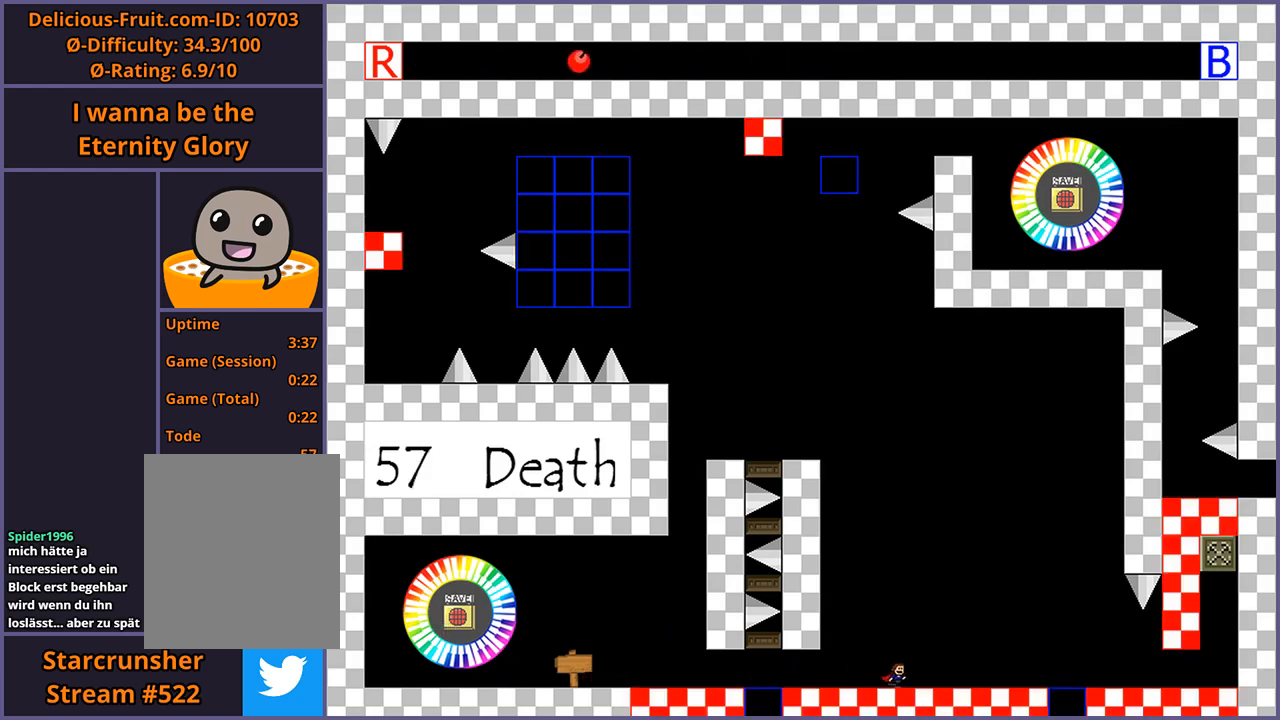
{"keys": ["right"], "events": []}
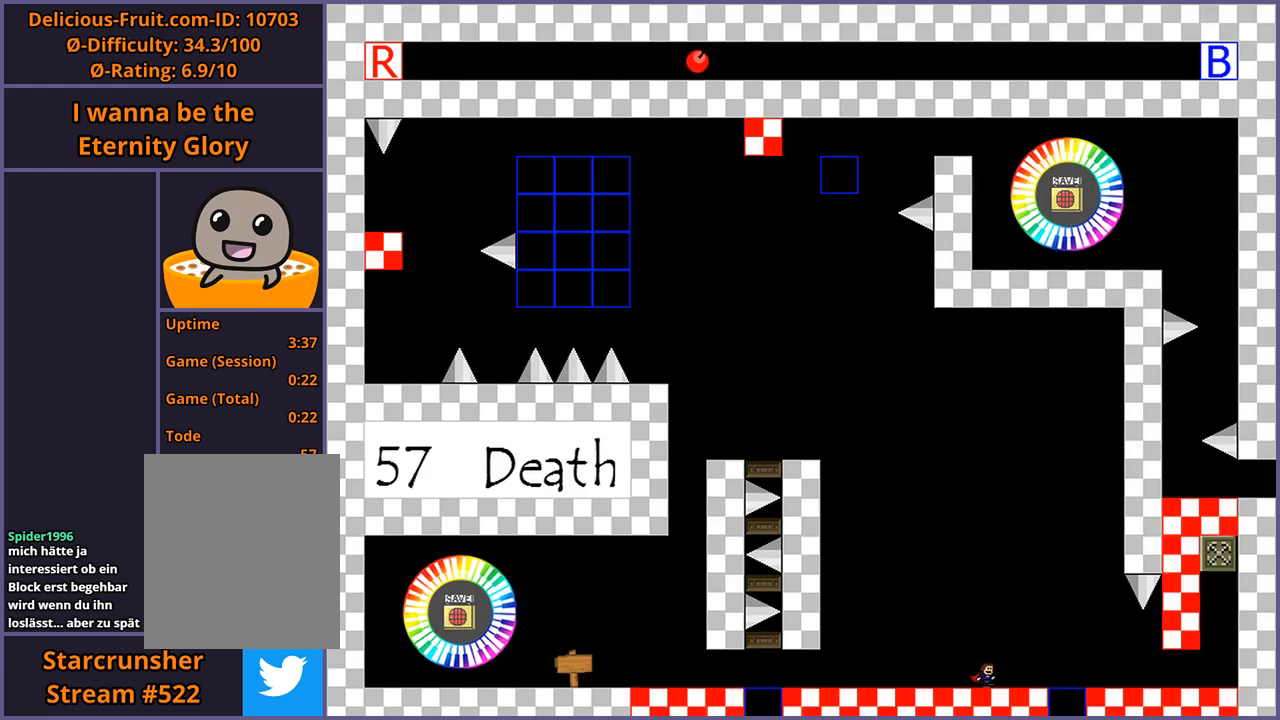
{"keys": ["right"], "events": [[220, "right", "up"], [440, "right", "down"]]}
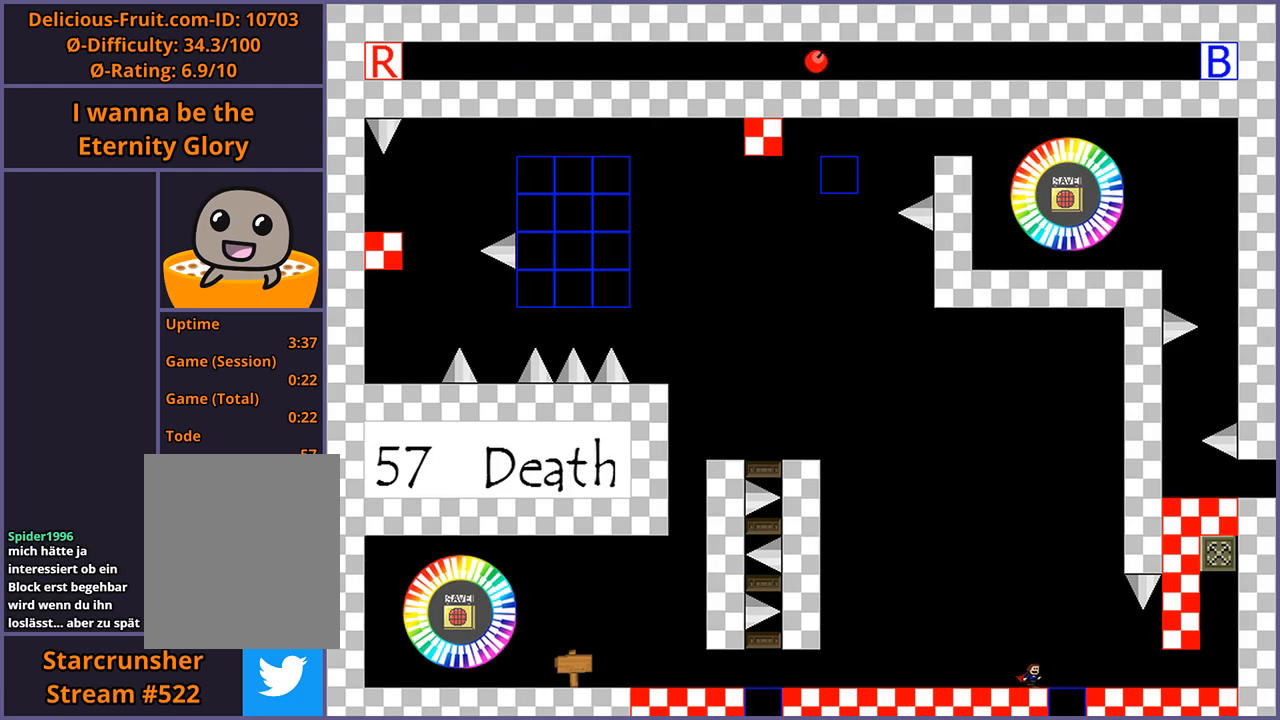
{"keys": ["right"], "events": [[60, "shift_l", "down"], [160, "shift_l", "up"]]}
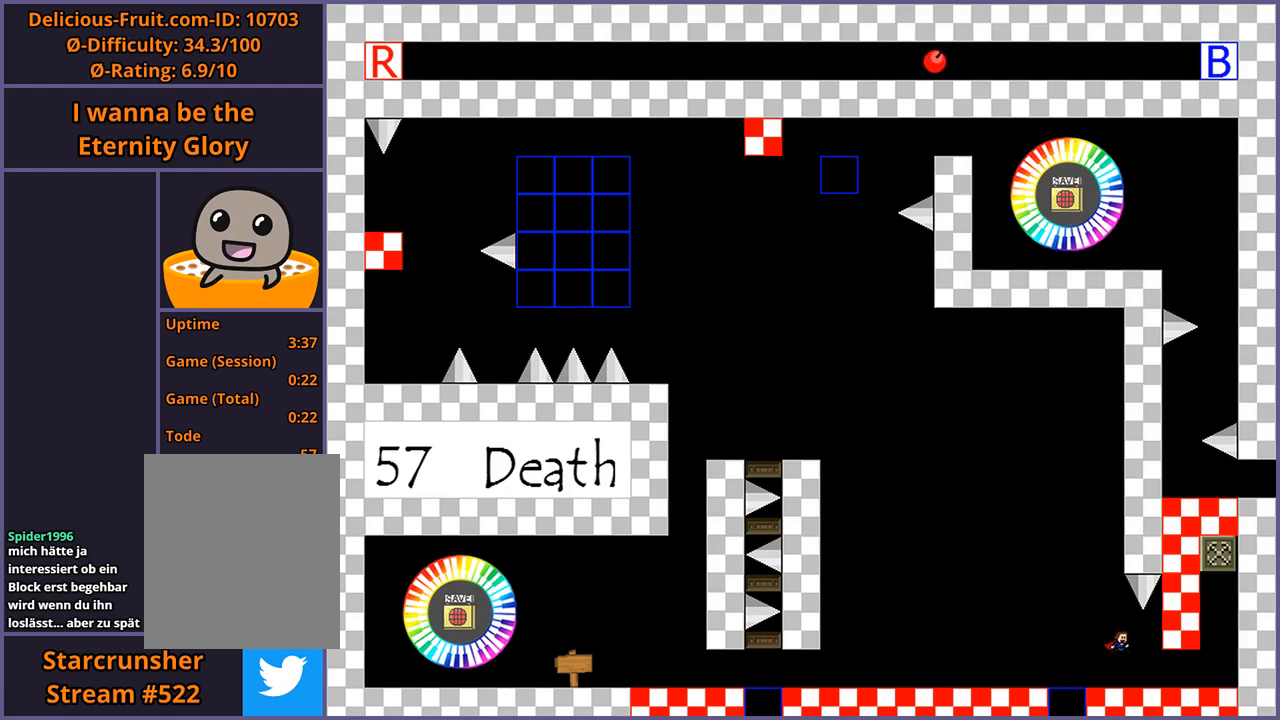
{"keys": ["right"], "events": []}
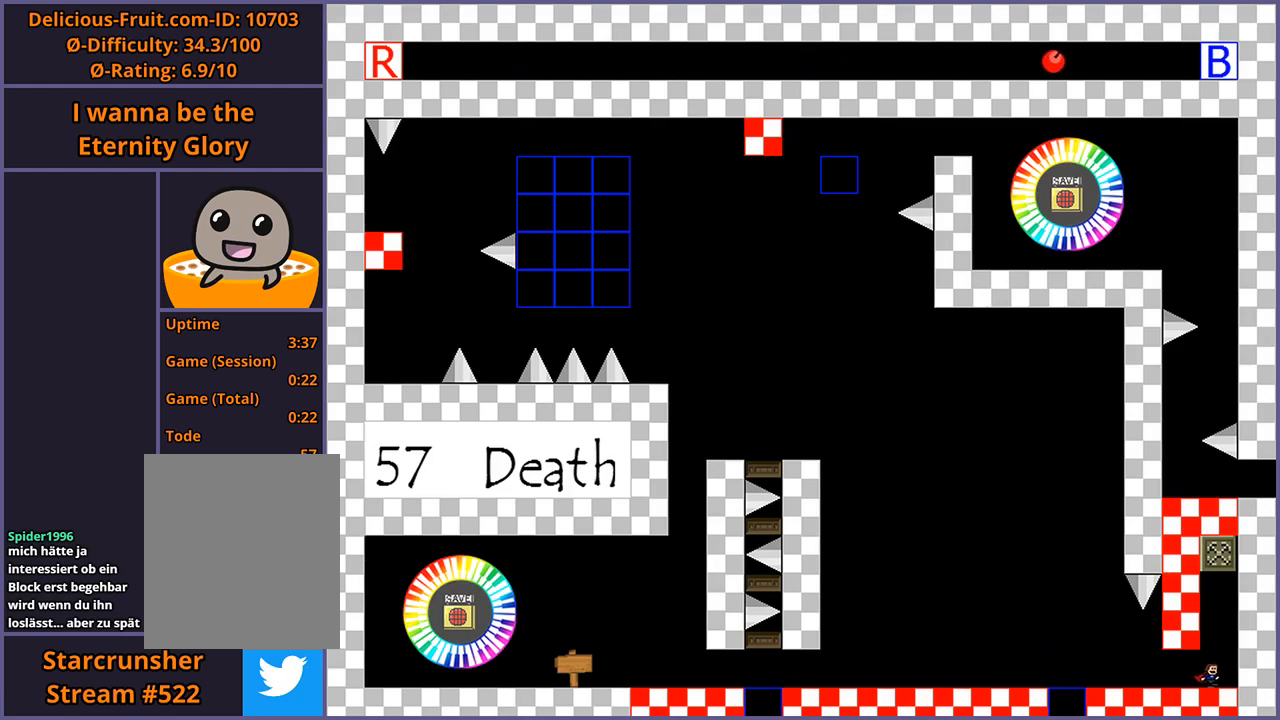
{"keys": ["left", "shift_l"], "events": [[60, "right", "up"], [100, "shift_l", "down"], [500, "left", "down"]]}
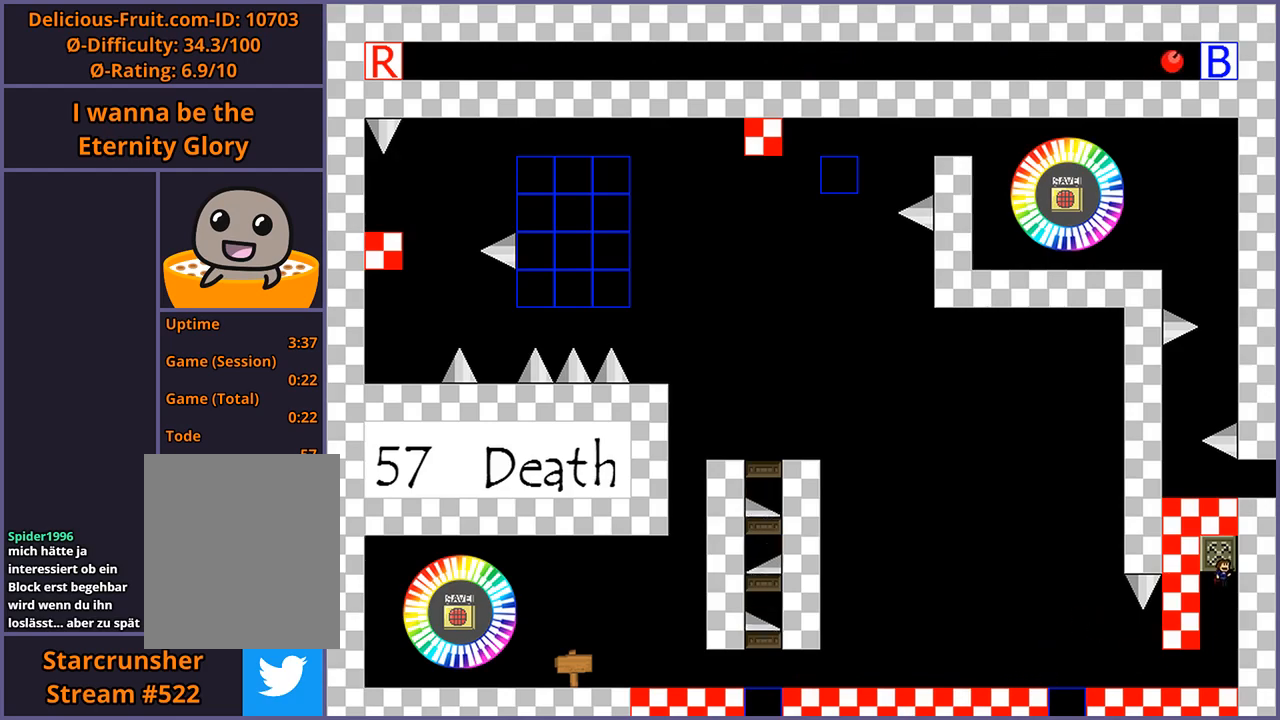
{"keys": ["left", "shift_l"], "events": [[100, "shift_l", "up"], [180, "left", "up"], [280, "left", "down"], [500, "shift_l", "down"]]}
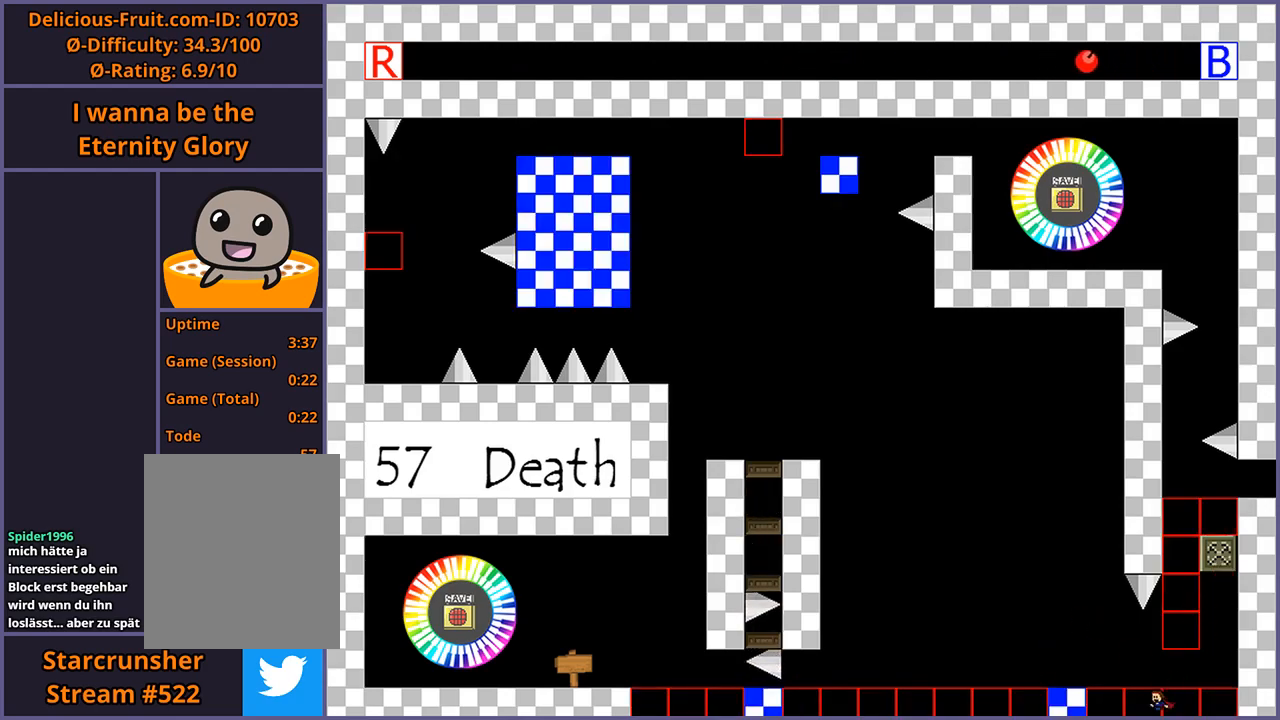
{"keys": ["left"], "events": [[340, "shift_l", "up"]]}
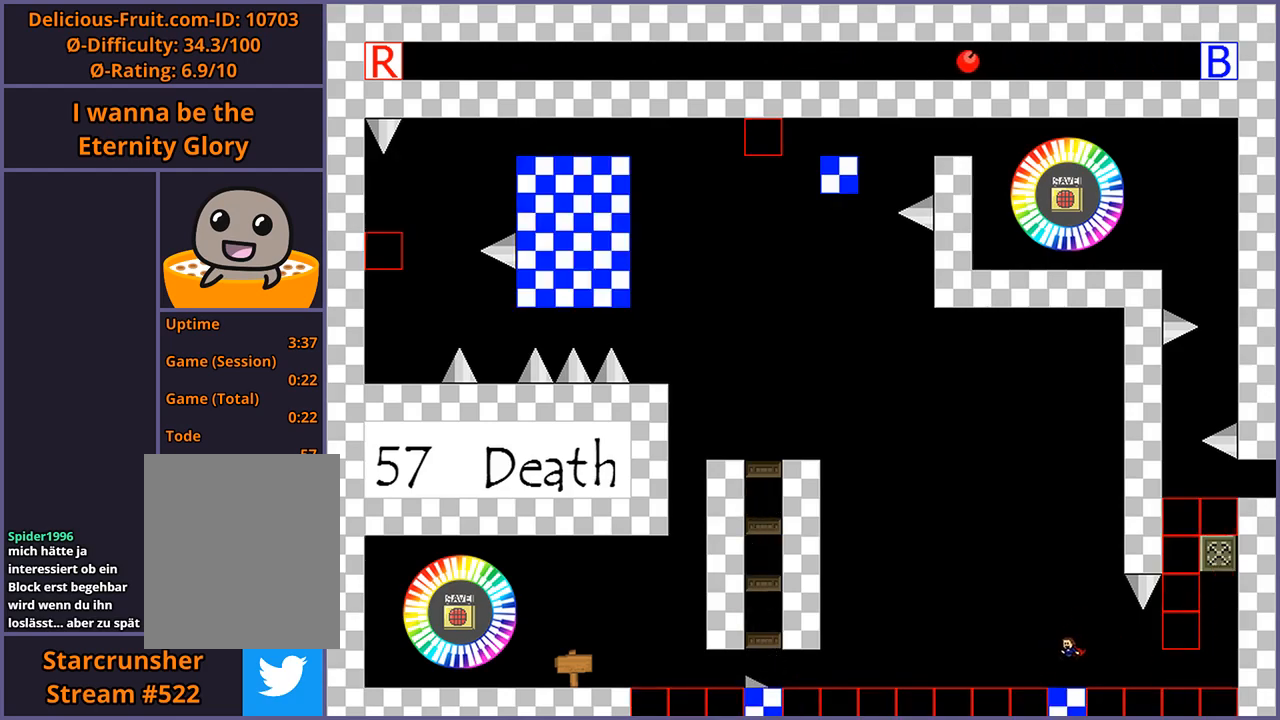
{"keys": ["shift_l"], "events": [[140, "shift_l", "down"], [480, "left", "up"]]}
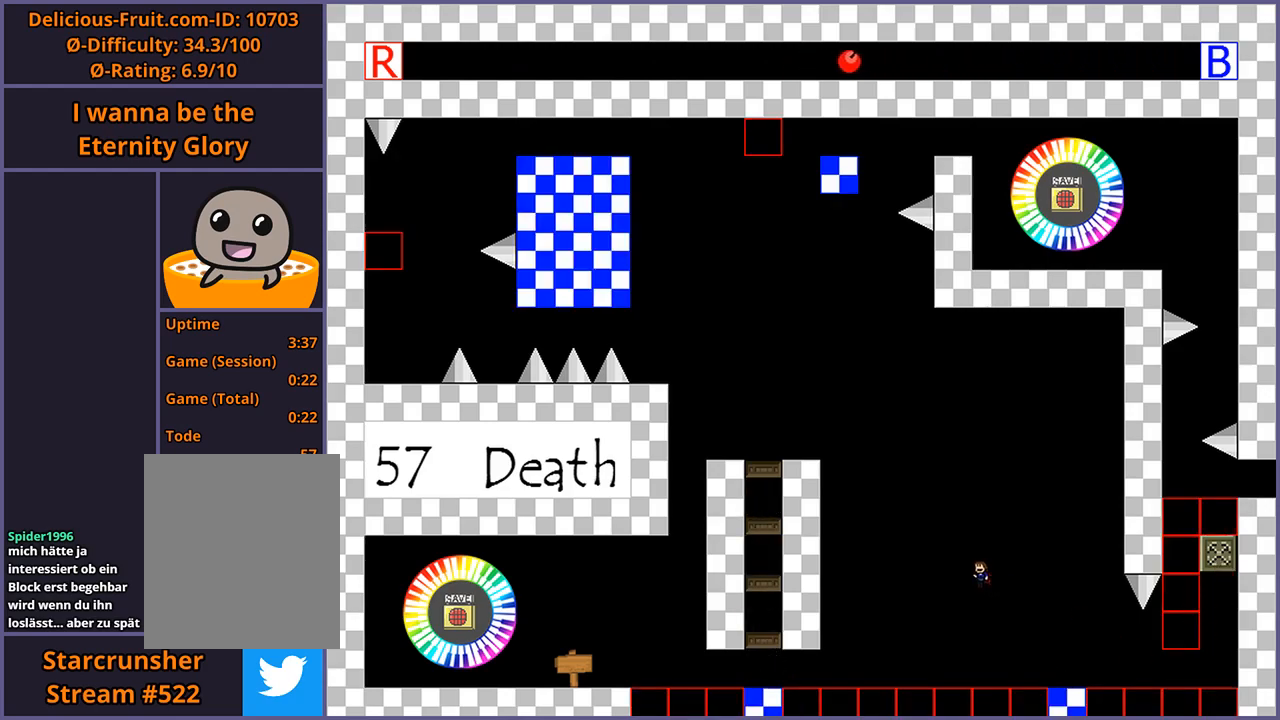
{"keys": ["right"], "events": [[40, "right", "down"], [40, "shift_l", "up"]]}
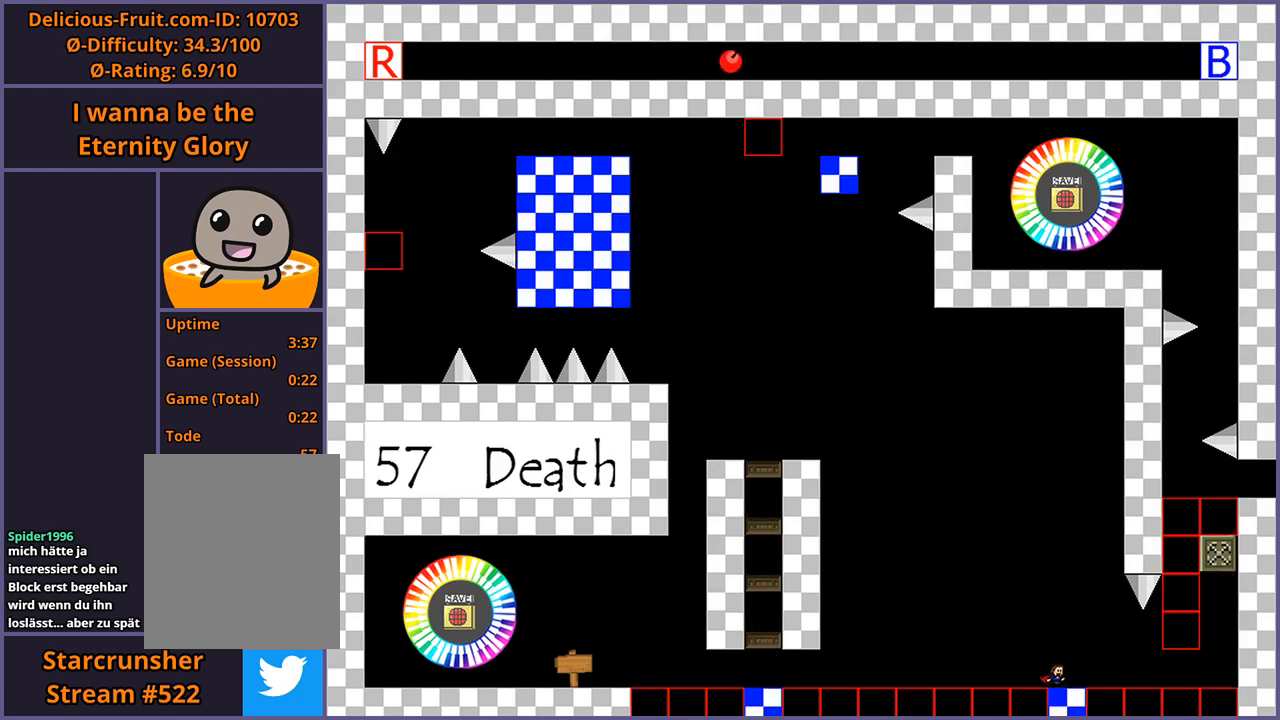
{"keys": [], "events": [[20, "right", "up"]]}
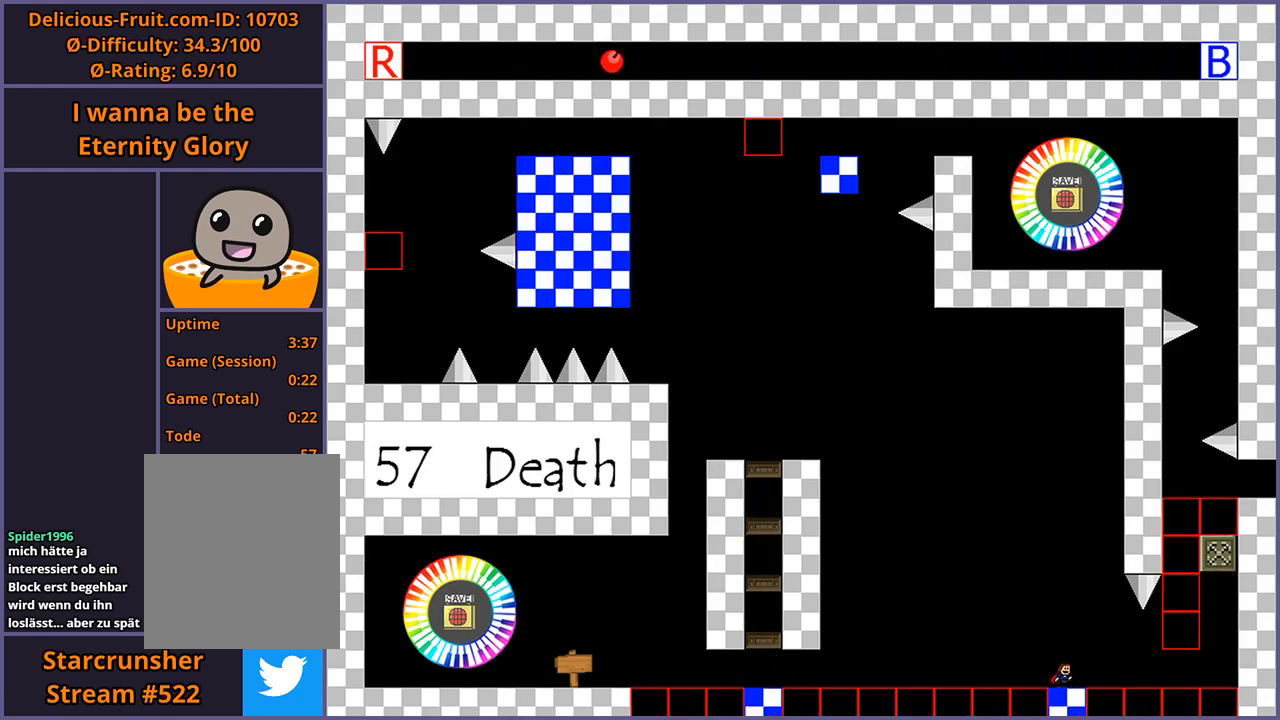
{"keys": ["left", "shift_l"], "events": [[240, "left", "down"], [240, "shift_l", "down"]]}
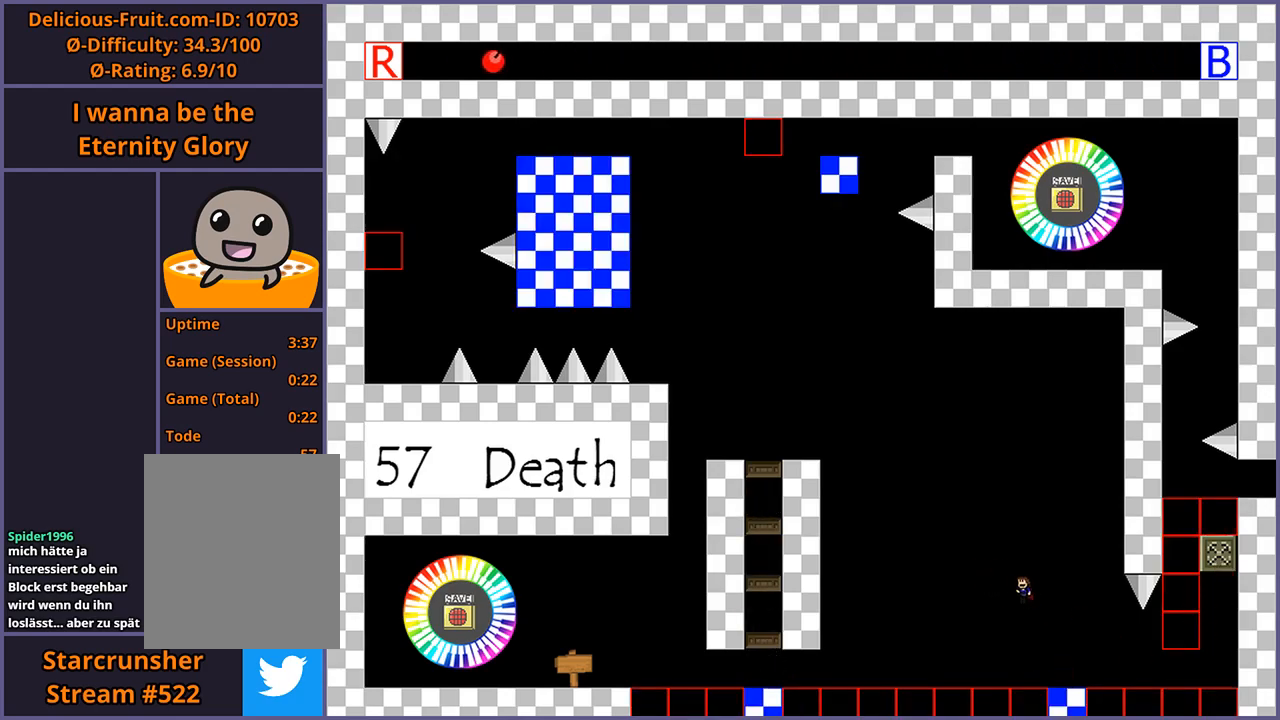
{"keys": ["left"], "events": [[480, "shift_l", "up"]]}
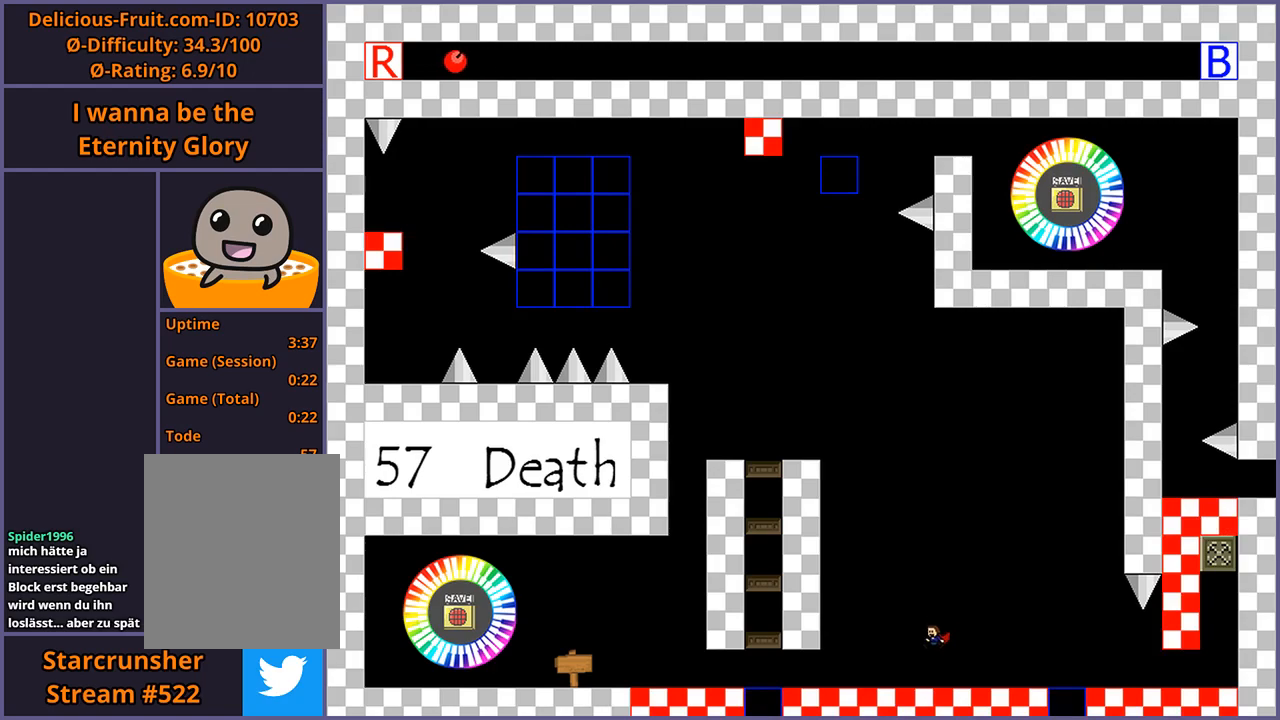
{"keys": ["left"], "events": []}
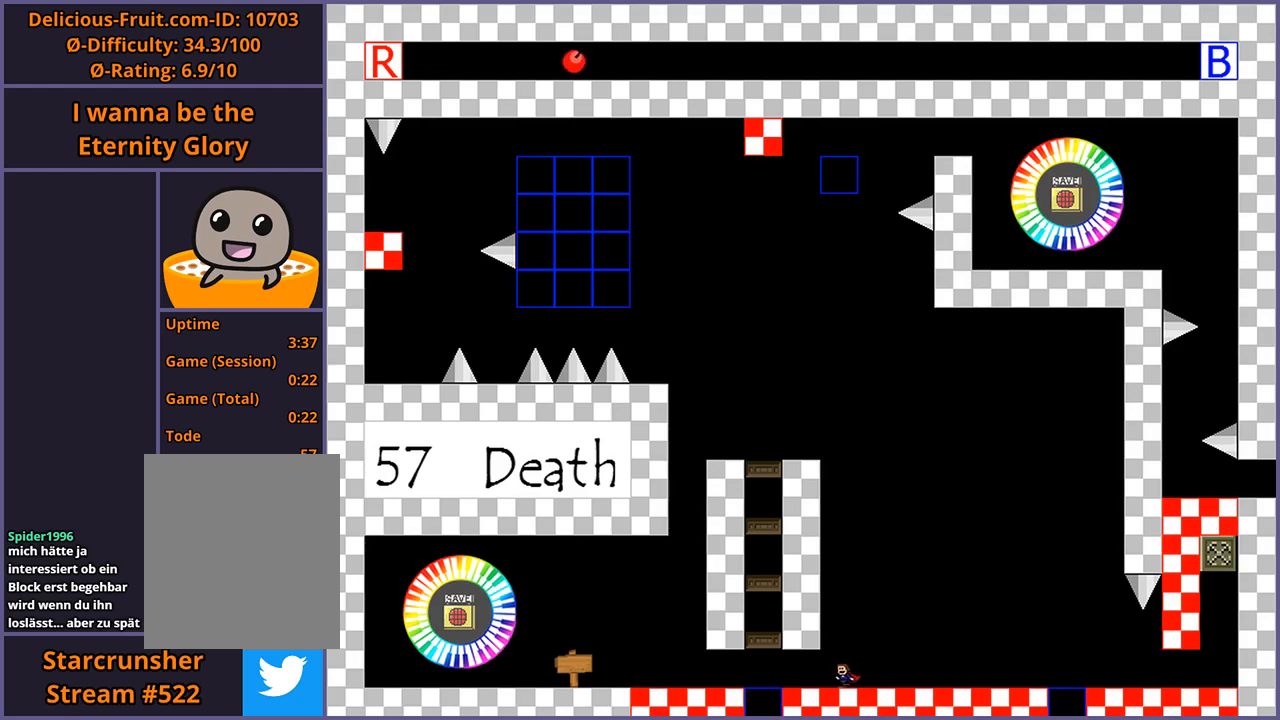
{"keys": ["left"], "events": [[360, "shift_l", "down"], [460, "shift_l", "up"]]}
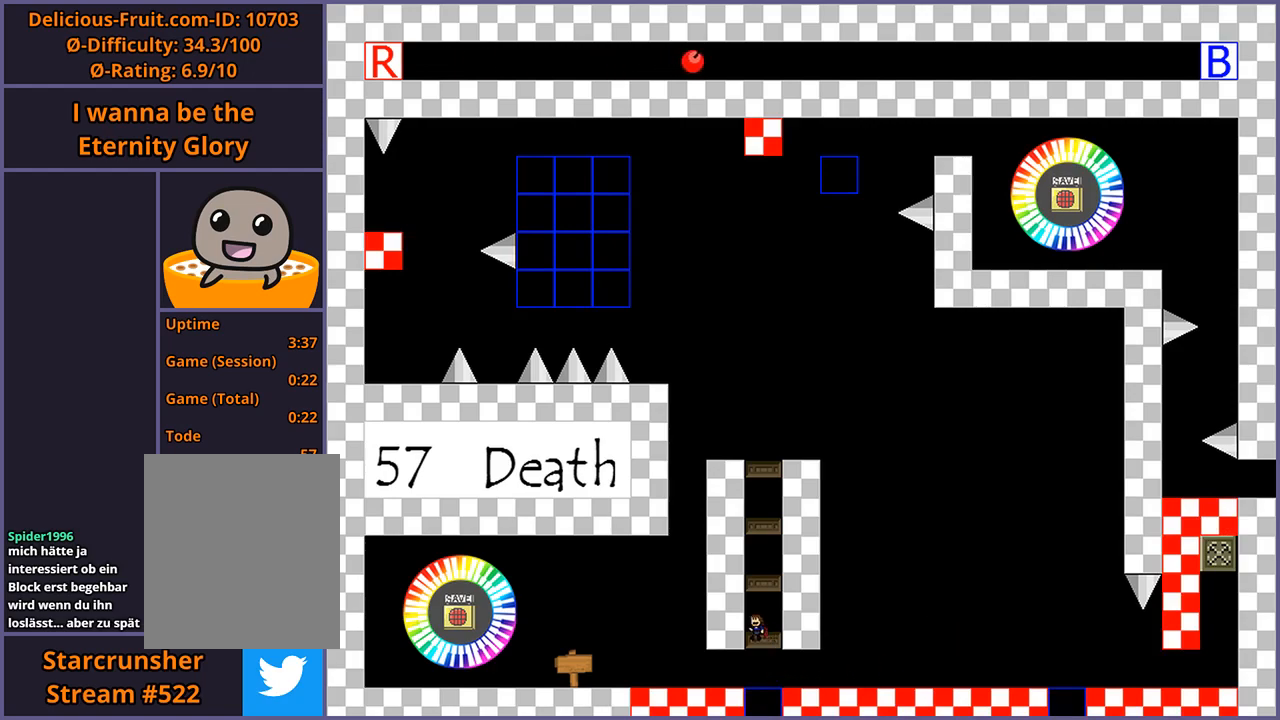
{"keys": ["shift_l"], "events": [[20, "shift_l", "down"], [80, "left", "up"], [100, "shift_l", "up"], [180, "shift_l", "down"], [260, "shift_l", "up"], [320, "shift_l", "down"], [380, "shift_l", "up"], [460, "shift_l", "down"]]}
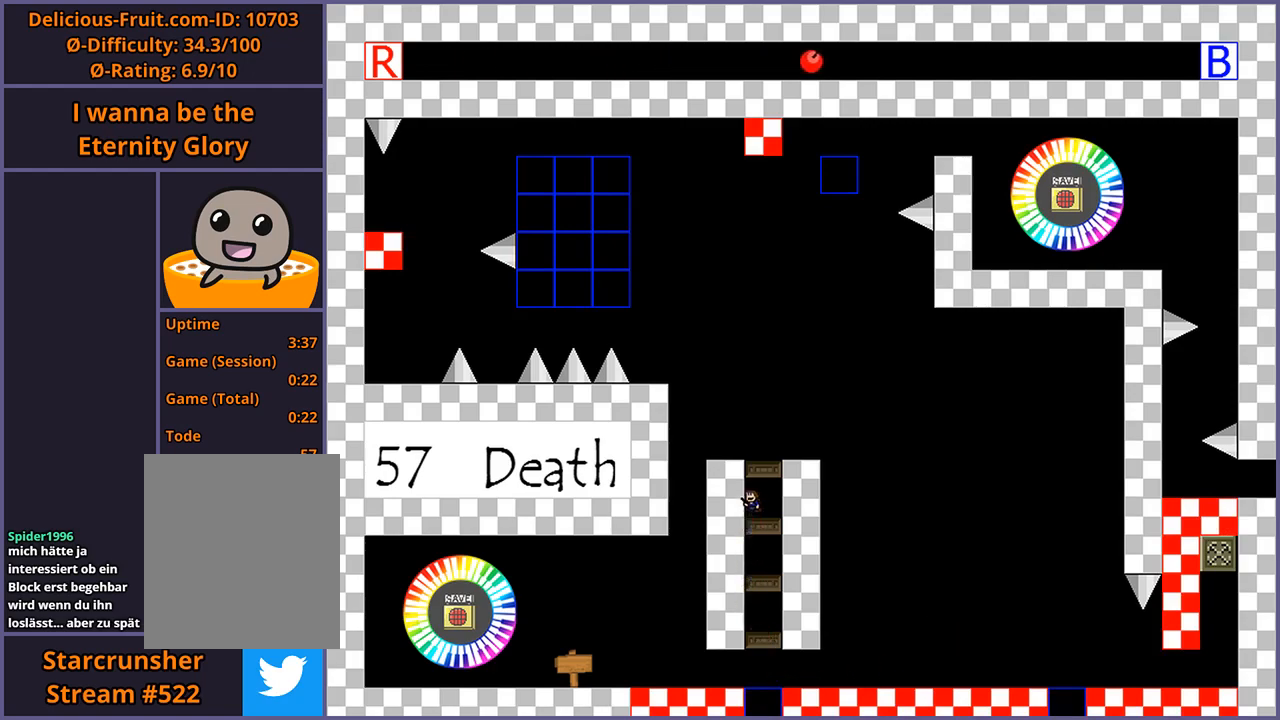
{"keys": [], "events": [[20, "shift_l", "up"], [80, "shift_l", "down"], [180, "shift_l", "up"], [240, "shift_l", "down"], [260, "left", "down"], [300, "shift_l", "up"], [340, "left", "up"]]}
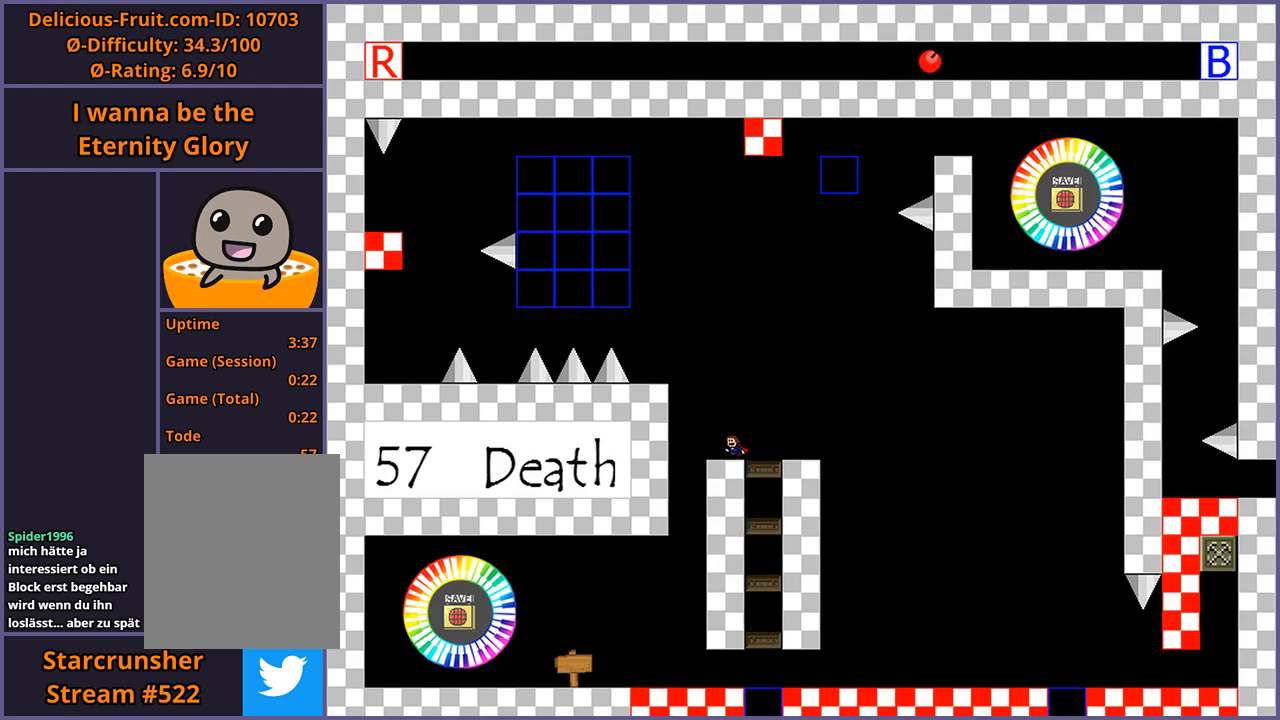
{"keys": [], "events": [[20, "left", "down"], [60, "shift_l", "down"], [240, "shift_l", "up"], [300, "shift_l", "down"], [380, "shift_l", "up"], [500, "left", "up"]]}
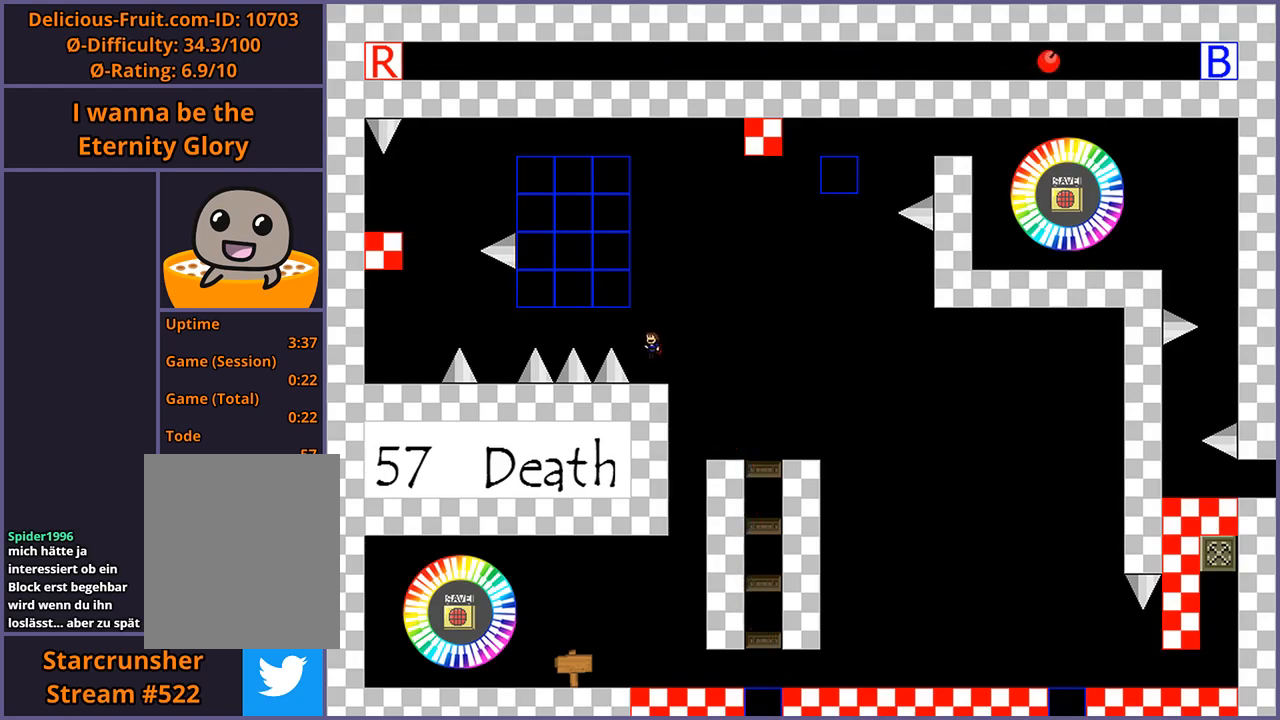
{"keys": [], "events": [[260, "z", "down"], [320, "z", "up"], [420, "z", "down"], [480, "z", "up"]]}
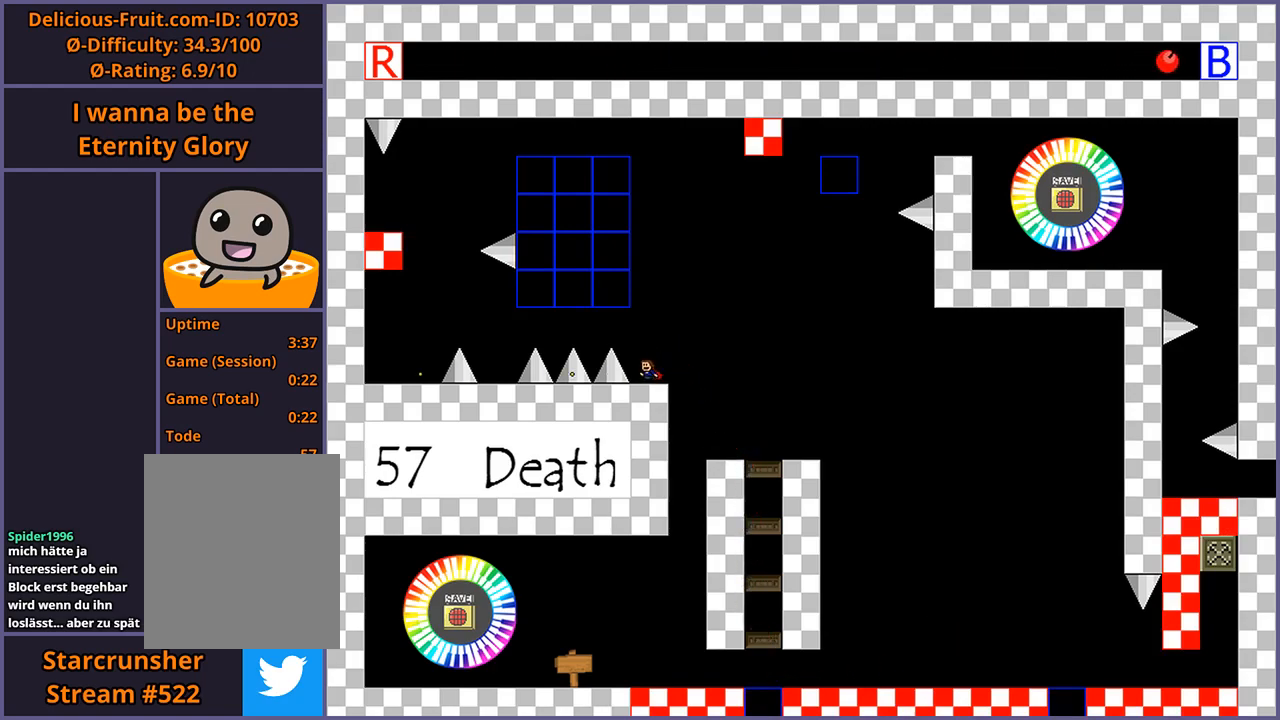
{"keys": [], "events": [[80, "z", "down"], [160, "z", "up"], [260, "z", "down"], [340, "z", "up"], [420, "z", "down"], [500, "z", "up"]]}